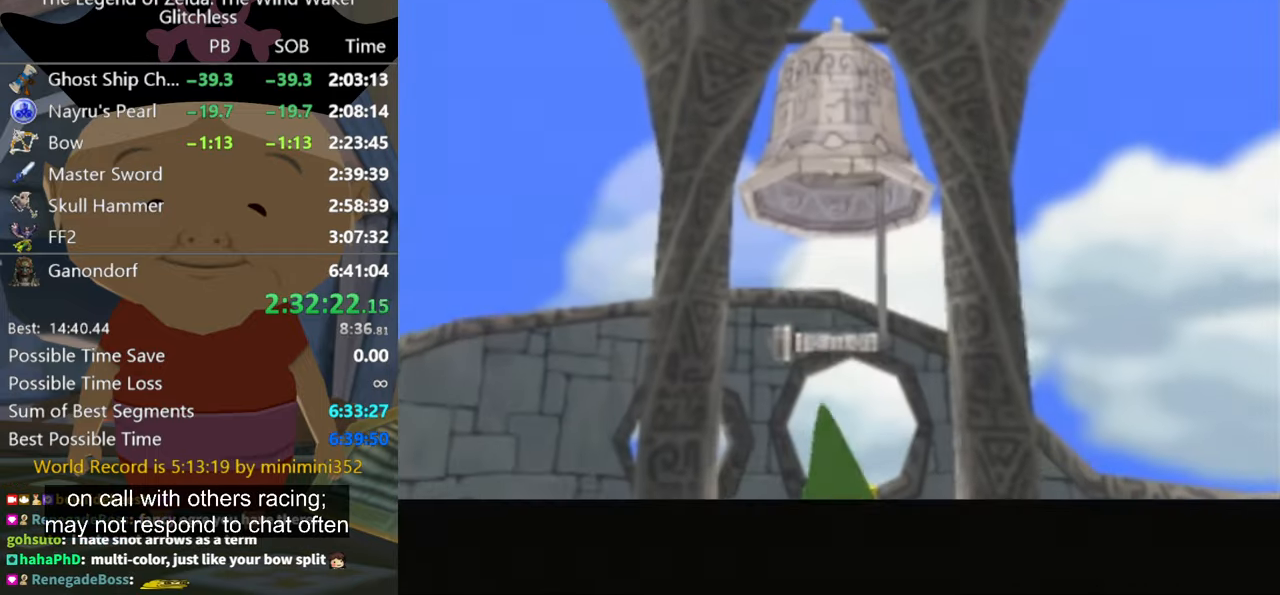
Gameplay with a controller (Nintendo layout); each line is a JSON object with the inputs held at the frame after it. "events" lists button and stick changes between this image and that frame as [ms after this image, input, new state], when the widget could be followed in between. Not read: L2 L3 R3.
{"buttons": [], "left_stick": "up", "right_stick": "center", "events": [[500, "left_stick", "up"]]}
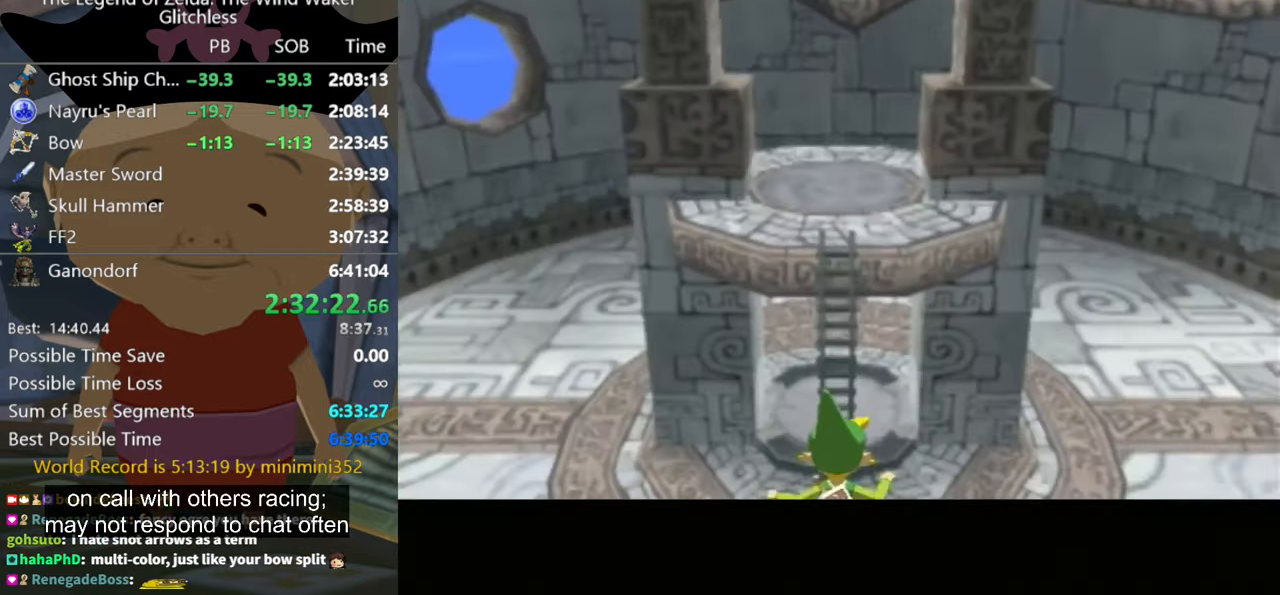
{"buttons": [], "left_stick": "up", "right_stick": "center", "events": []}
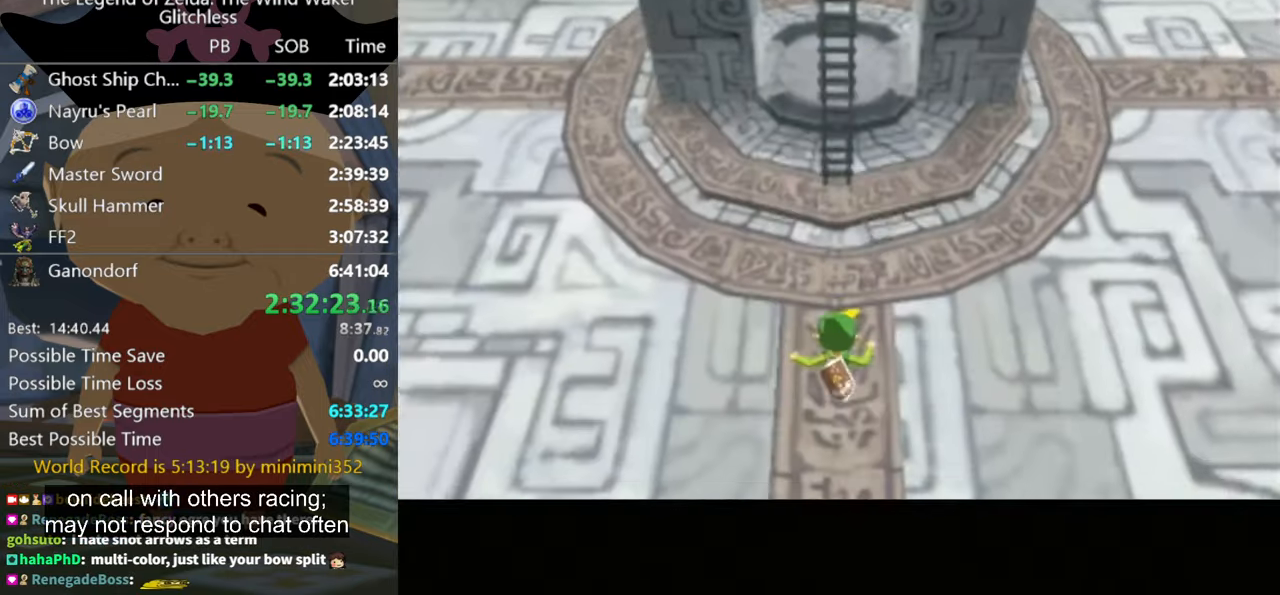
{"buttons": [], "left_stick": "up", "right_stick": "center", "events": []}
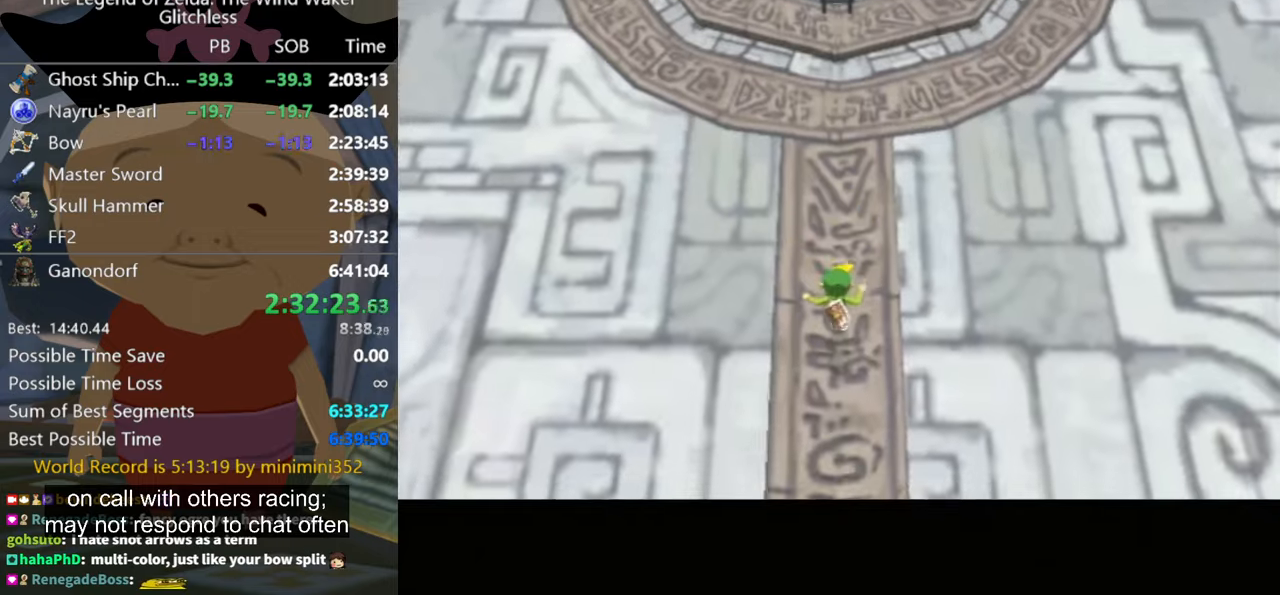
{"buttons": [], "left_stick": "up", "right_stick": "down", "events": [[267, "right_stick", "down"]]}
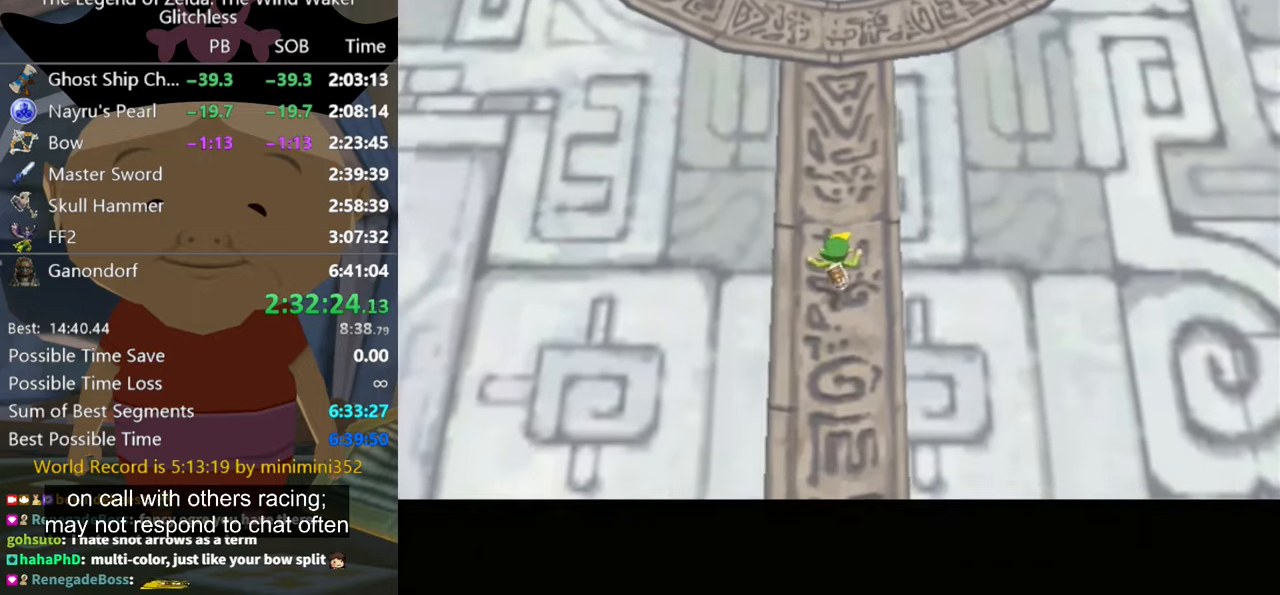
{"buttons": [], "left_stick": "up", "right_stick": "down", "events": []}
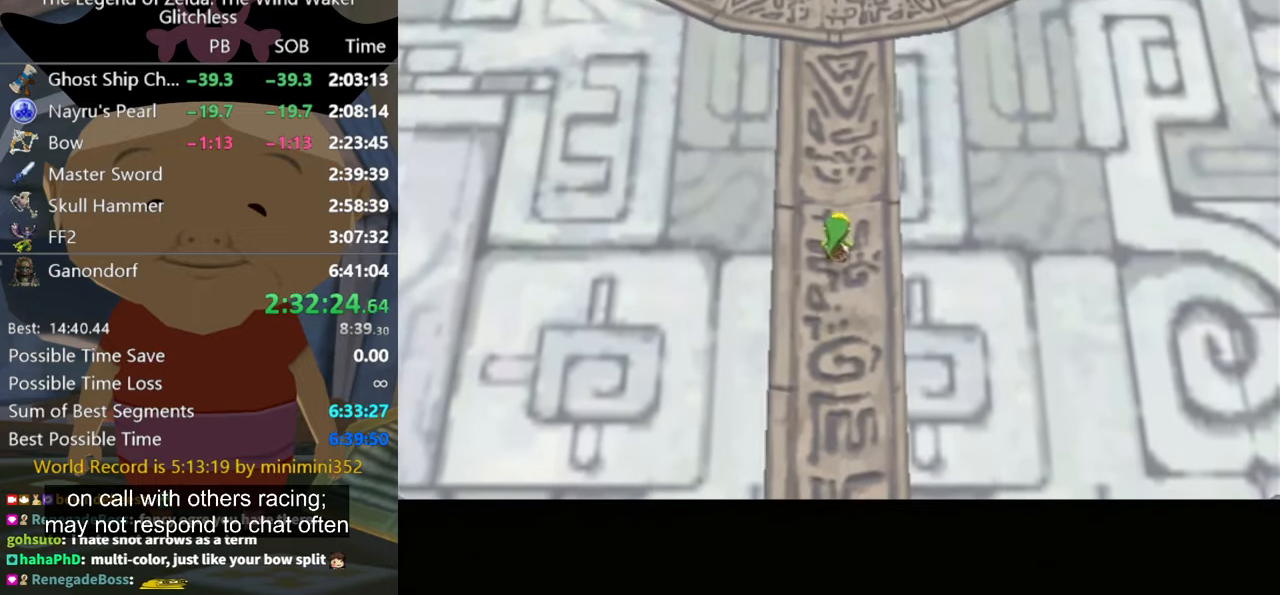
{"buttons": [], "left_stick": "up", "right_stick": "down", "events": []}
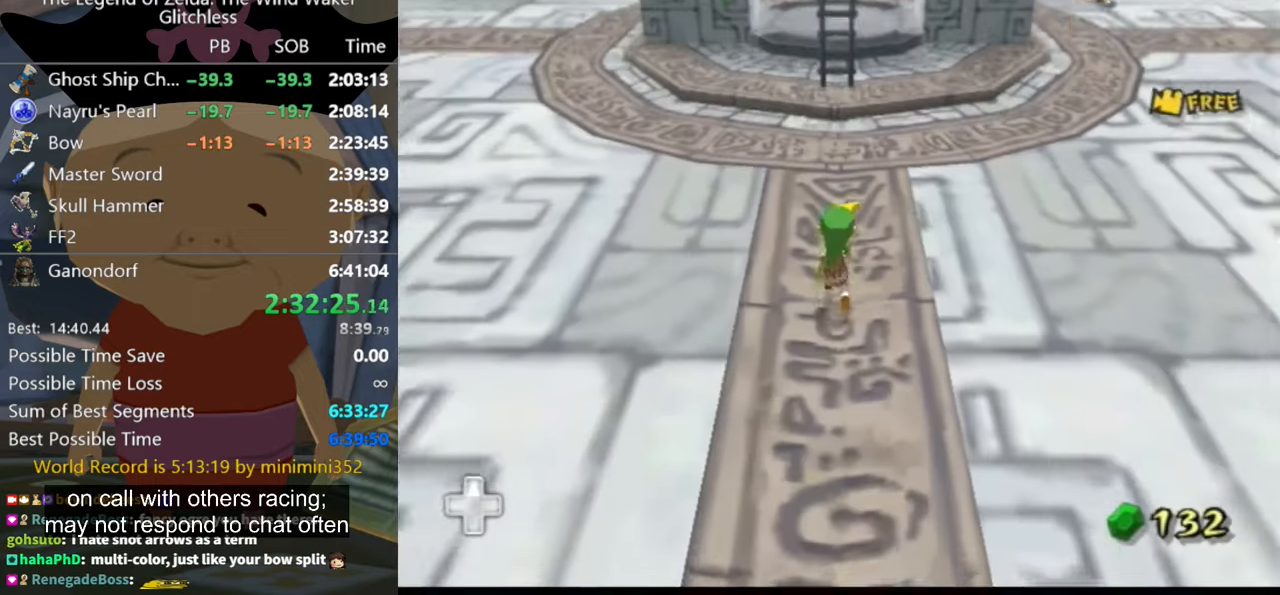
{"buttons": [], "left_stick": "up", "right_stick": "center", "events": [[167, "right_stick", "center"]]}
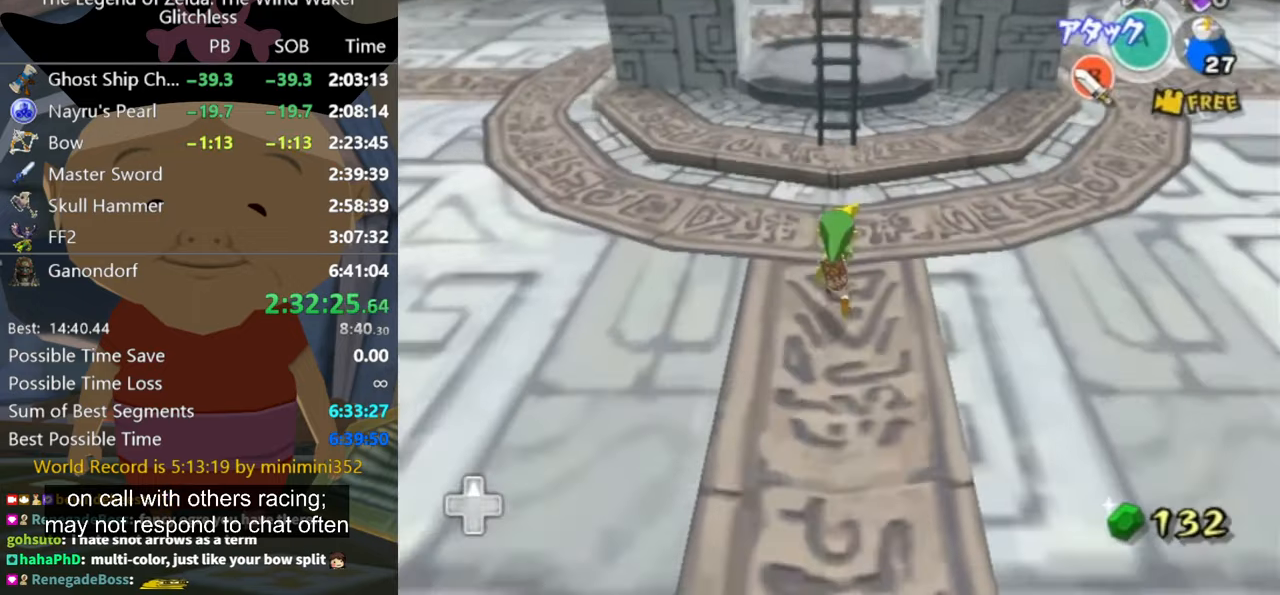
{"buttons": [], "left_stick": "up", "right_stick": "center", "events": []}
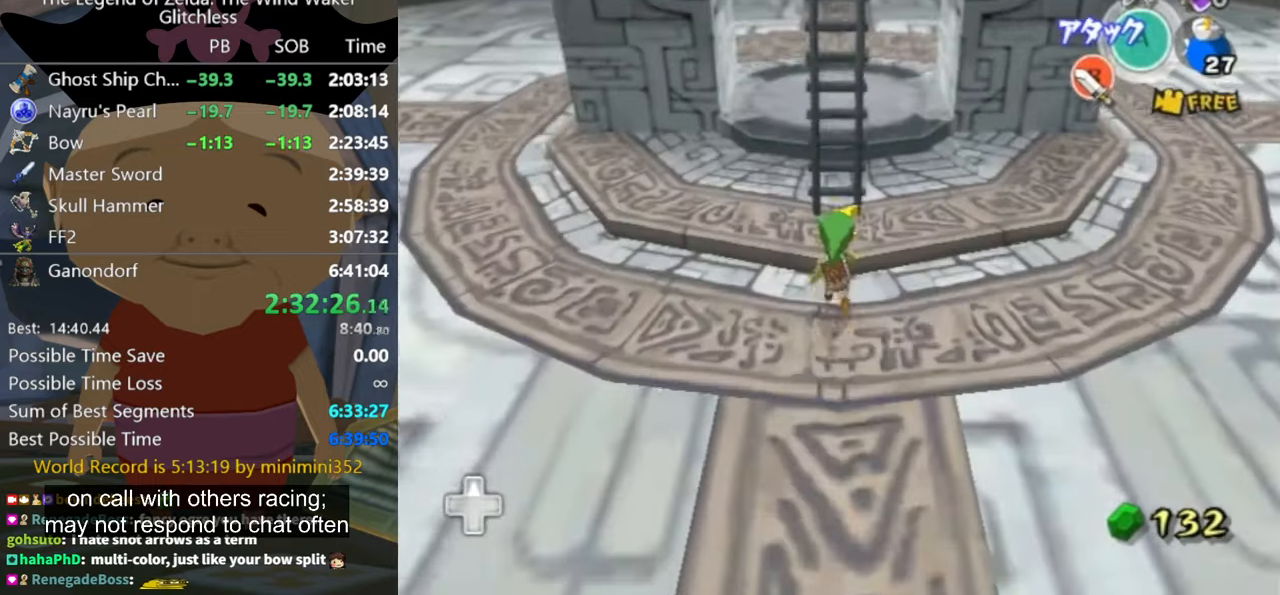
{"buttons": [], "left_stick": "up", "right_stick": "center", "events": []}
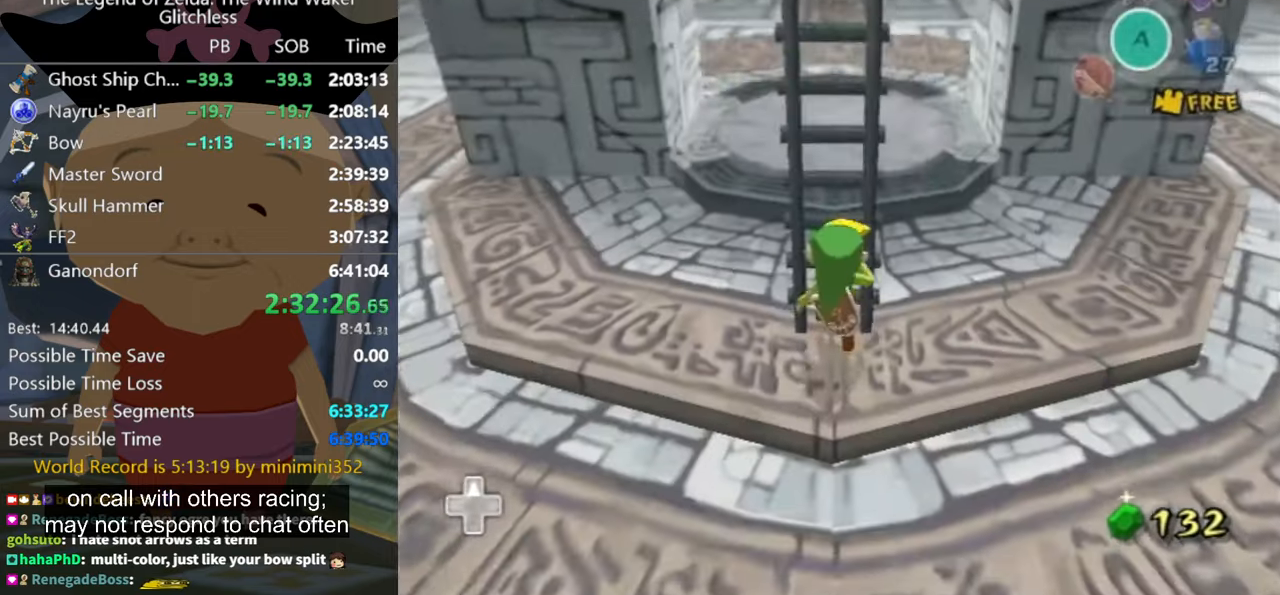
{"buttons": [], "left_stick": "up", "right_stick": "center", "events": []}
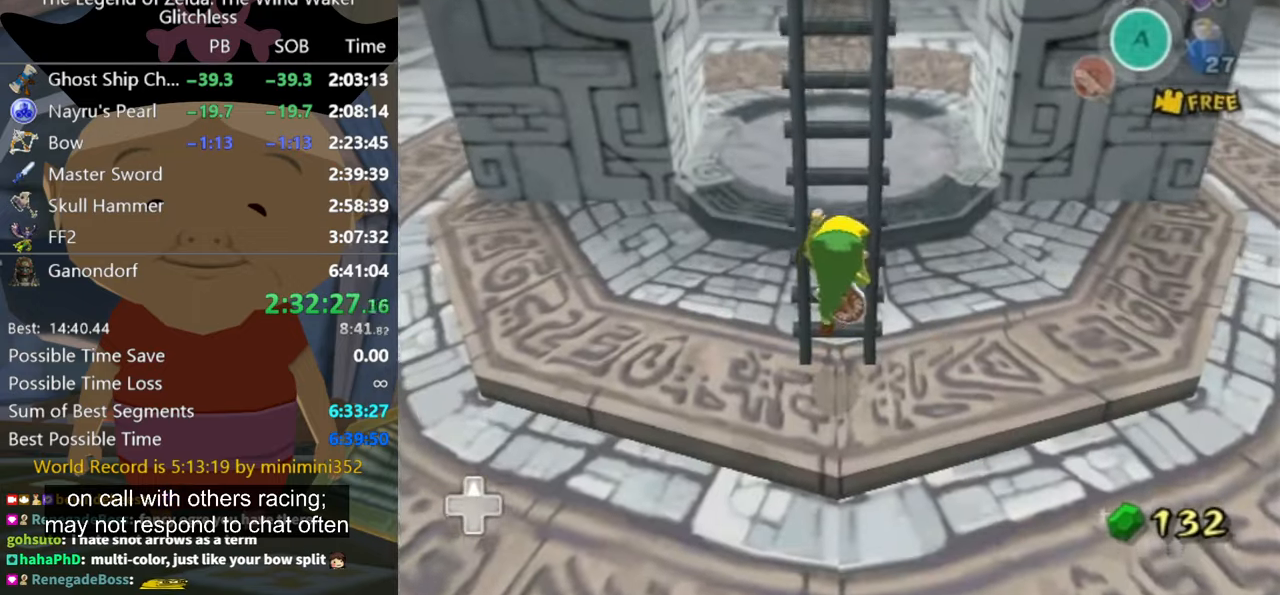
{"buttons": [], "left_stick": "up", "right_stick": "center", "events": []}
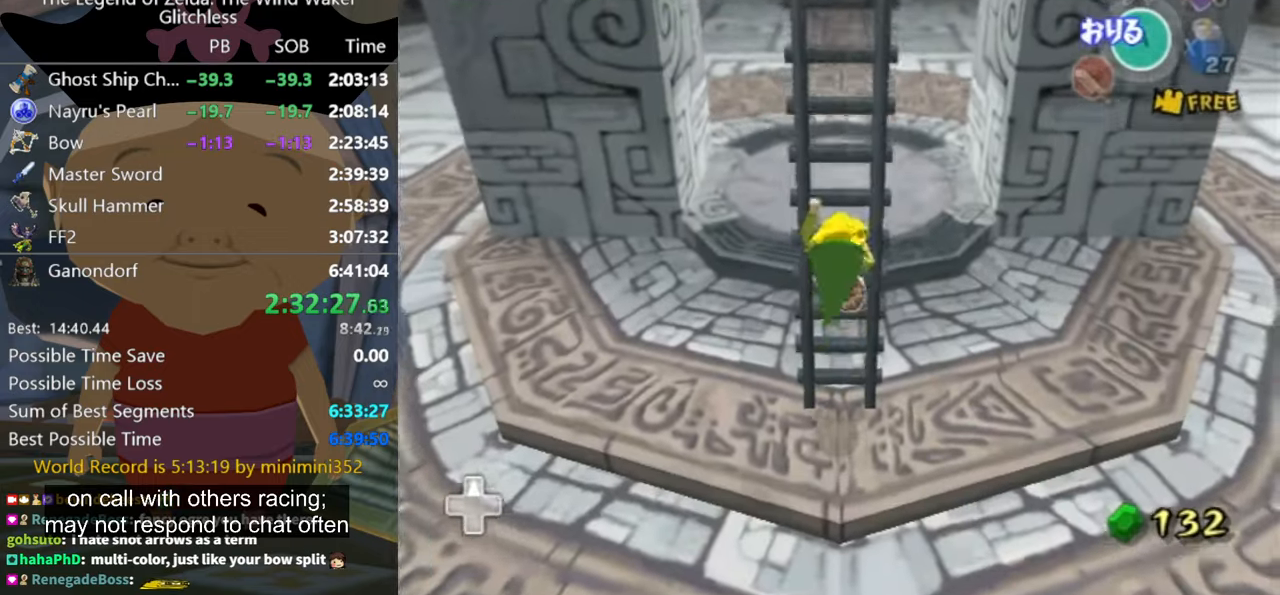
{"buttons": [], "left_stick": "up", "right_stick": "up", "events": [[67, "right_stick", "up"]]}
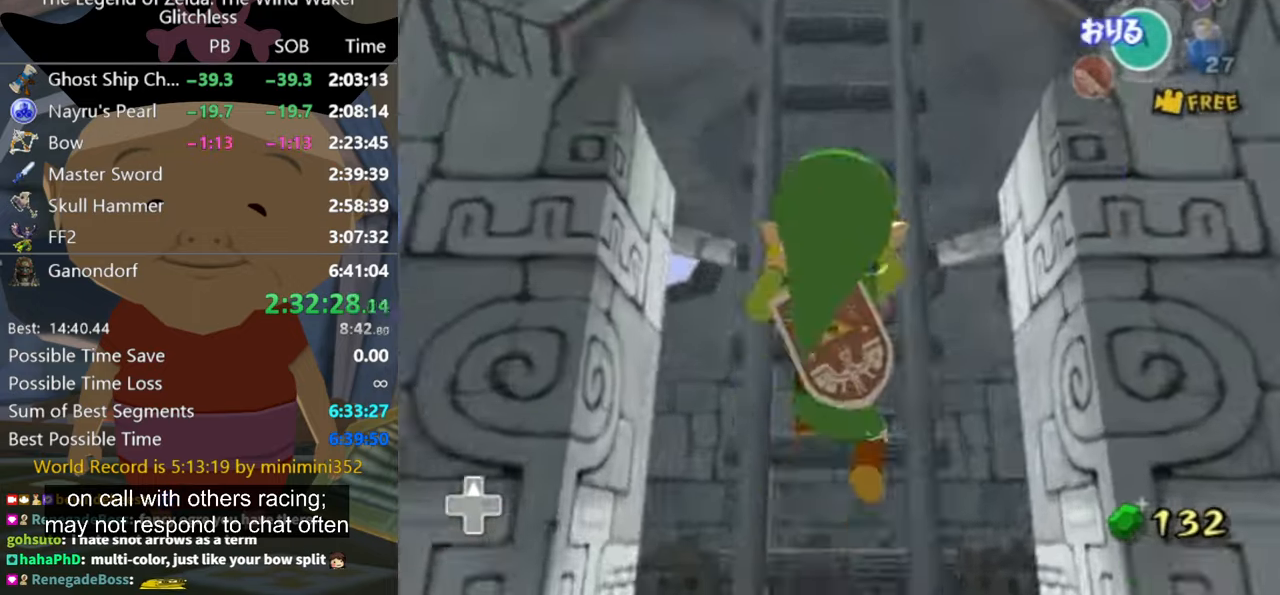
{"buttons": [], "left_stick": "up", "right_stick": "up", "events": []}
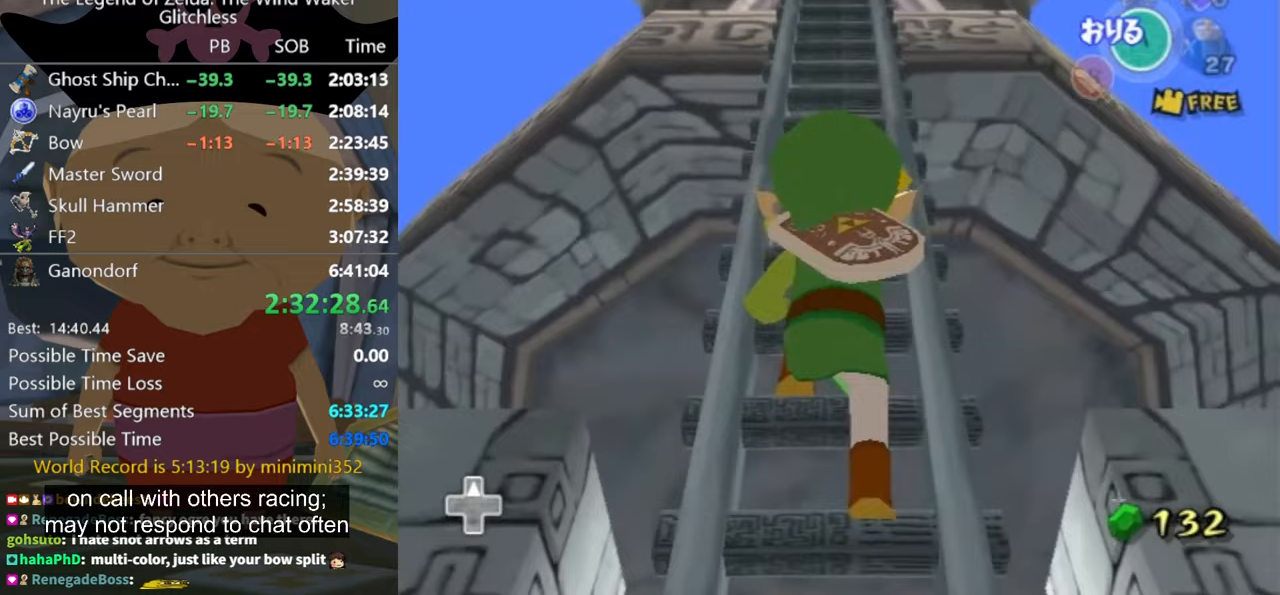
{"buttons": [], "left_stick": "up", "right_stick": "center", "events": [[67, "right_stick", "center"]]}
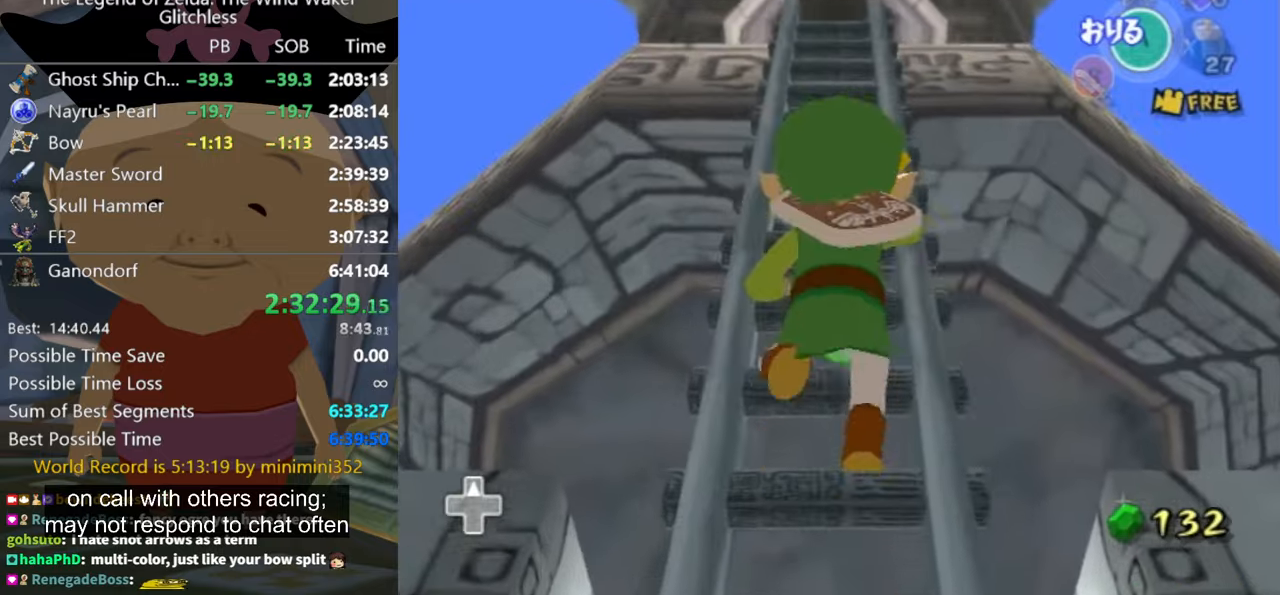
{"buttons": ["L1"], "left_stick": "up", "right_stick": "center", "events": [[367, "L1", "down"]]}
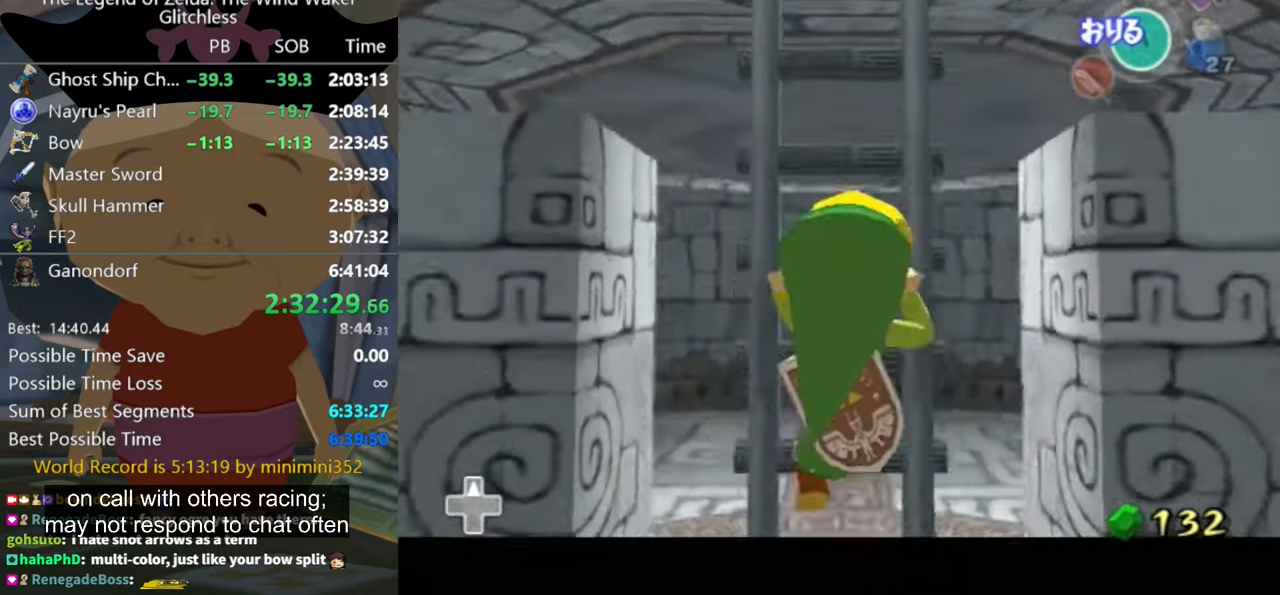
{"buttons": ["L1"], "left_stick": "up", "right_stick": "center", "events": []}
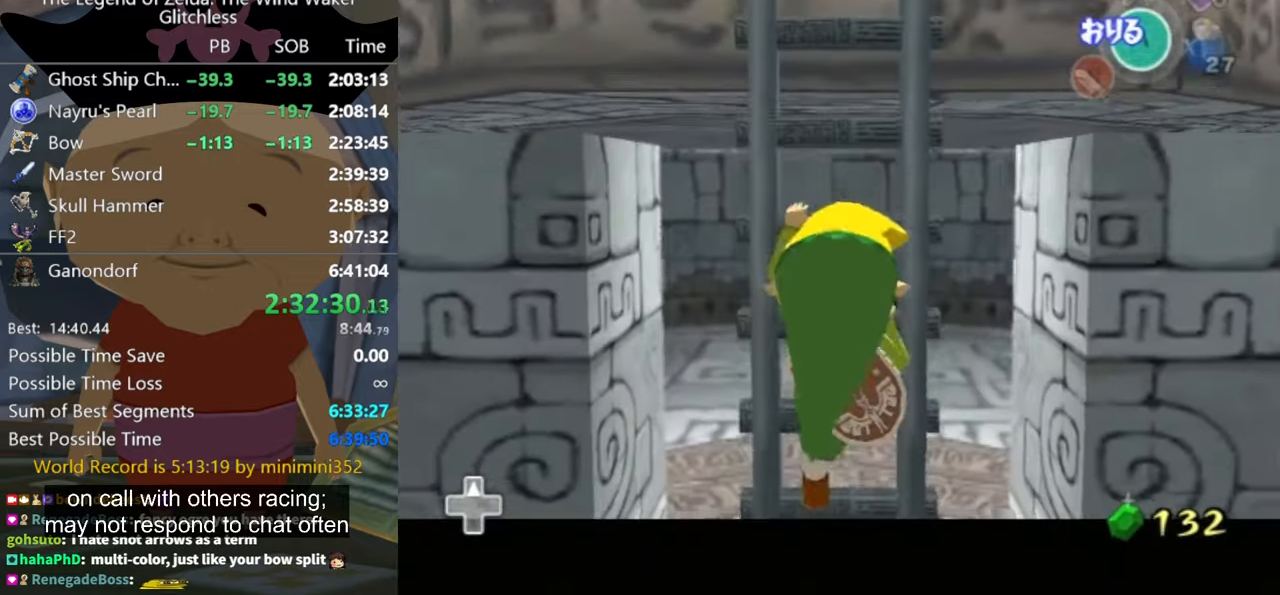
{"buttons": ["L1"], "left_stick": "up", "right_stick": "center", "events": []}
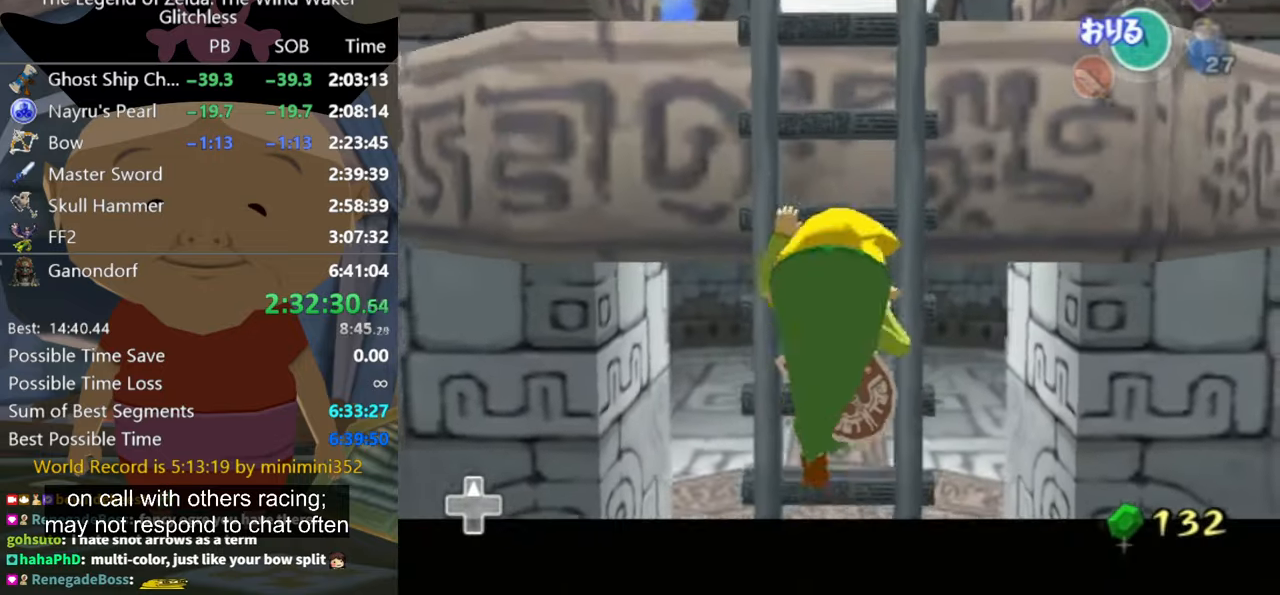
{"buttons": [], "left_stick": "up", "right_stick": "center", "events": [[67, "L1", "up"]]}
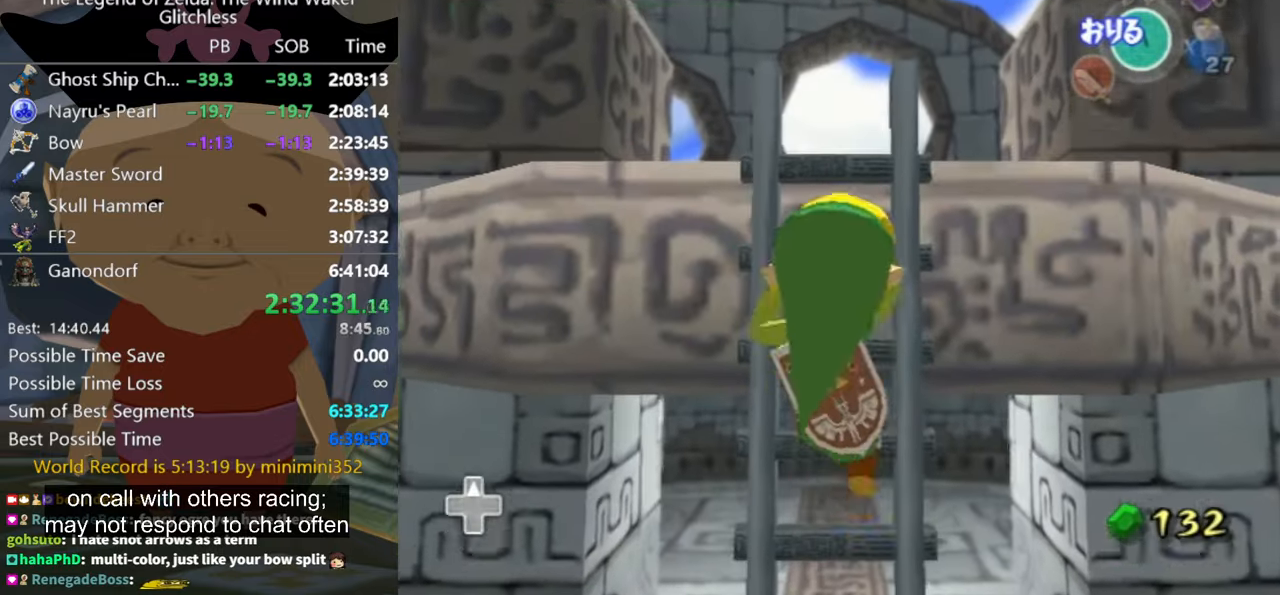
{"buttons": [], "left_stick": "center", "right_stick": "center", "events": [[133, "START", "down"], [200, "START", "up"], [400, "left_stick", "center"]]}
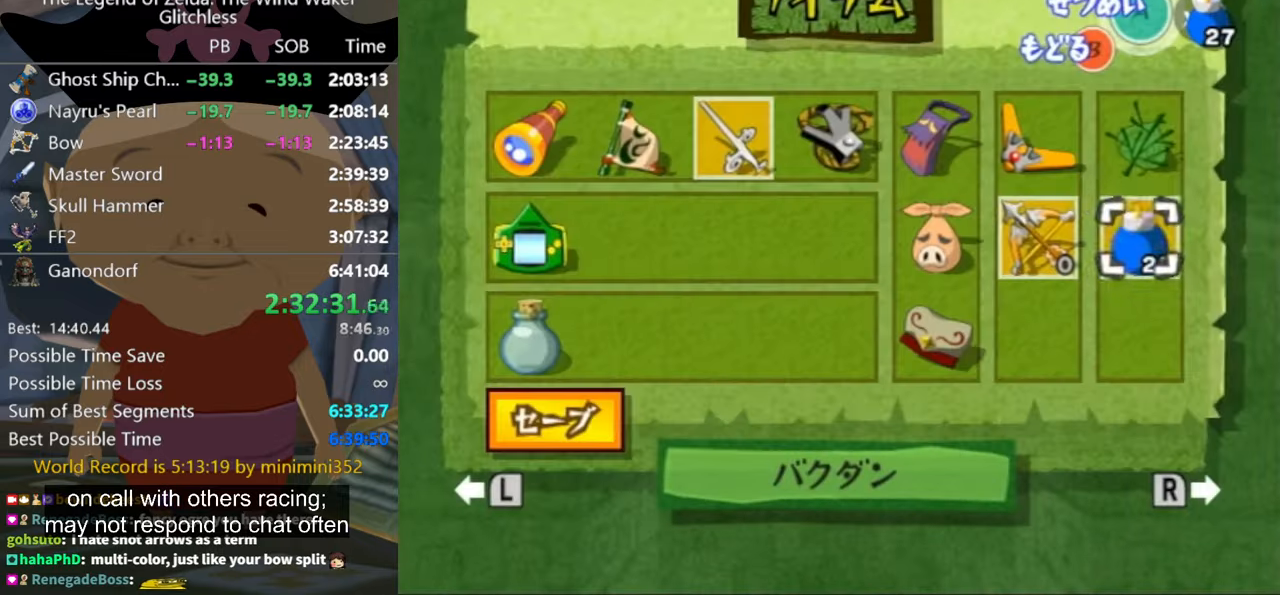
{"buttons": [], "left_stick": "up-left", "right_stick": "center", "events": [[300, "left_stick", "up-right"], [400, "left_stick", "up-left"]]}
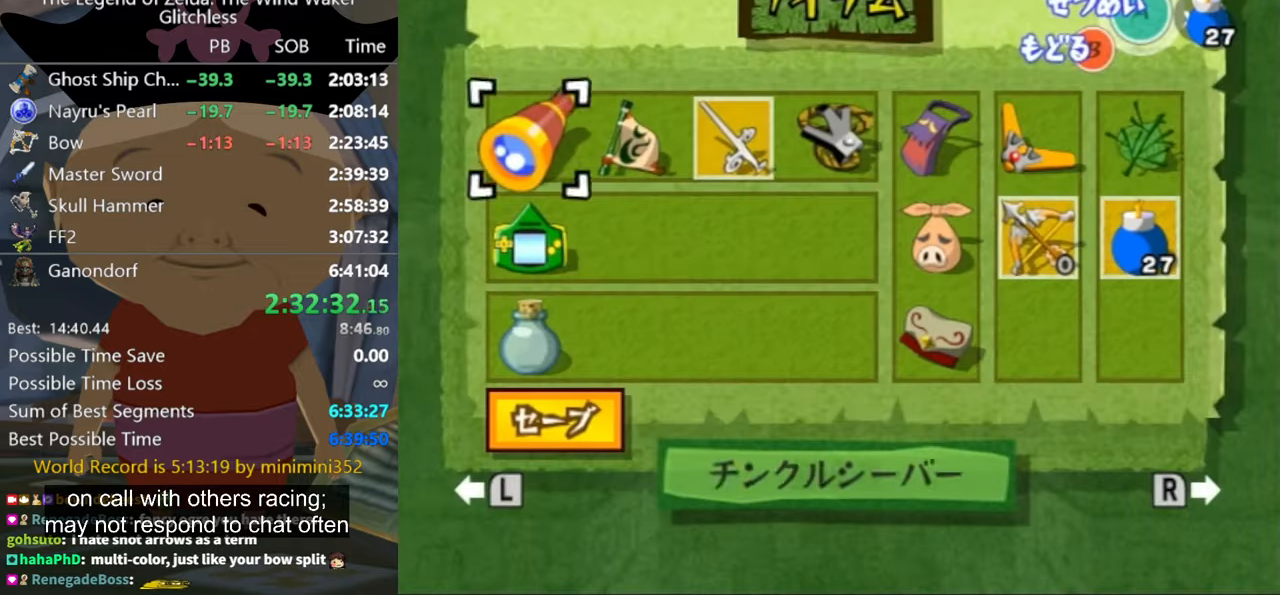
{"buttons": [], "left_stick": "center", "right_stick": "center", "events": [[133, "left_stick", "center"], [200, "left_stick", "up"], [367, "left_stick", "up-left"], [500, "left_stick", "center"]]}
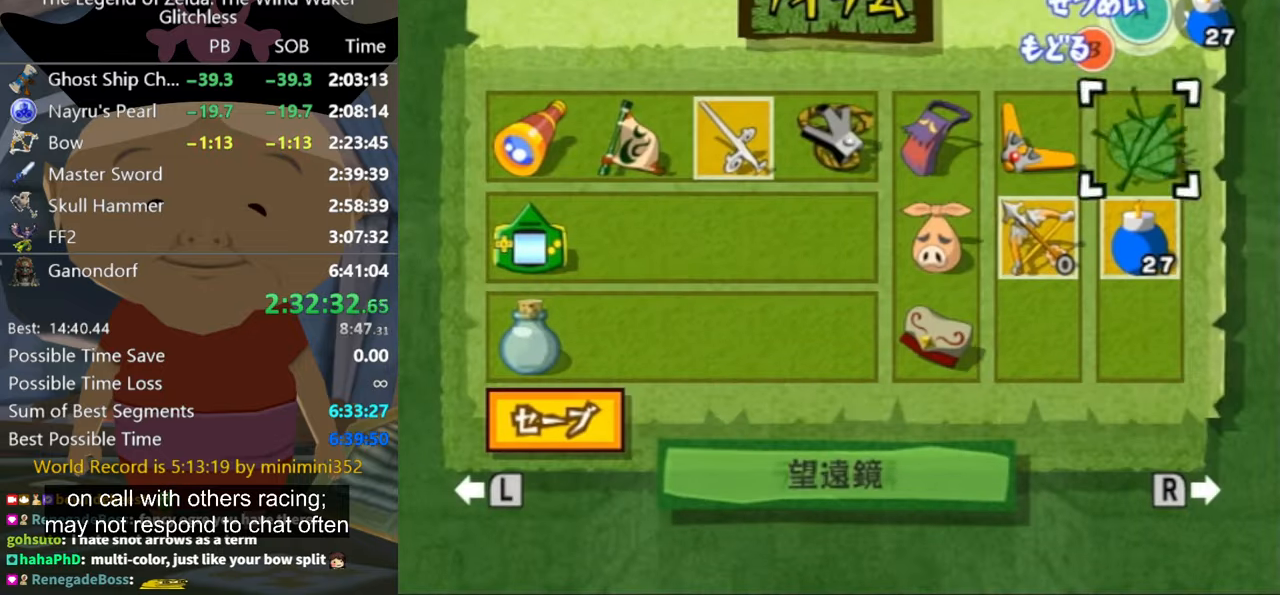
{"buttons": ["Z"], "left_stick": "center", "right_stick": "center", "events": [[33, "left_stick", "up-left"], [433, "Z", "down"], [500, "left_stick", "center"]]}
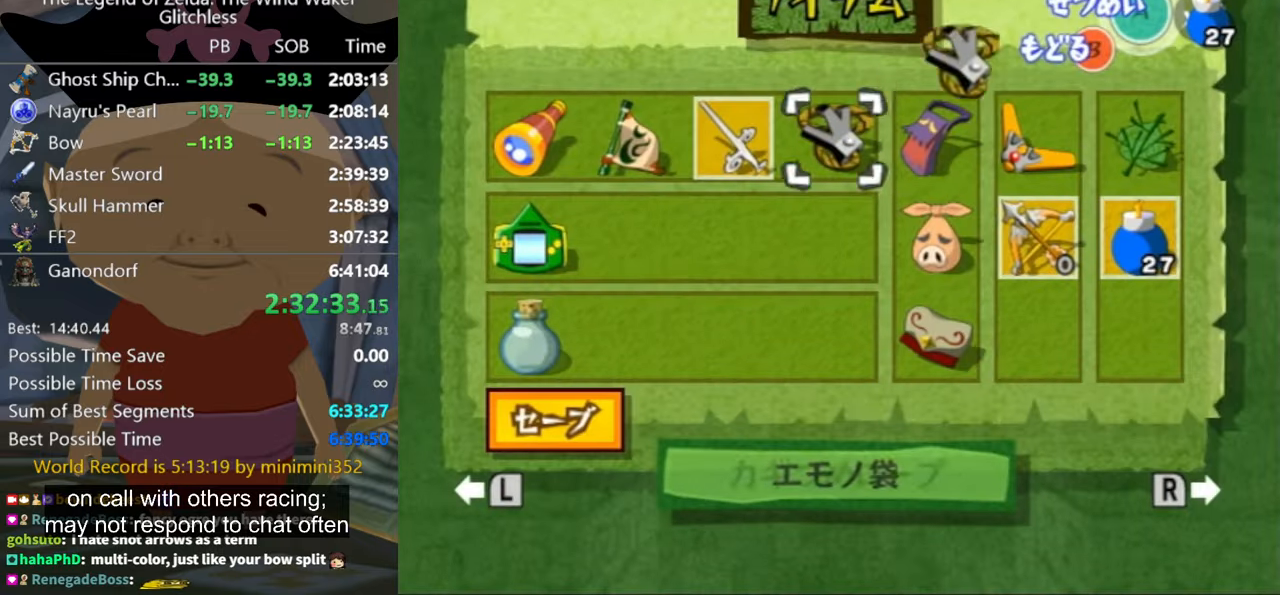
{"buttons": [], "left_stick": "up", "right_stick": "center", "events": [[33, "Z", "up"], [300, "B", "down"], [367, "B", "up"], [467, "left_stick", "up"]]}
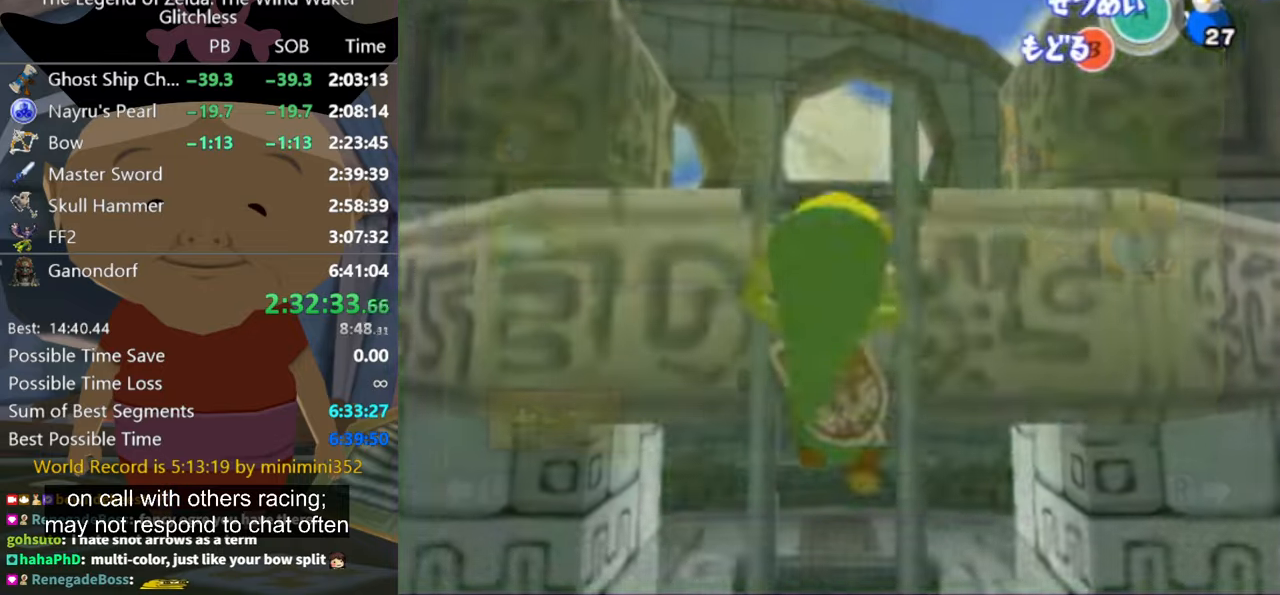
{"buttons": [], "left_stick": "up", "right_stick": "center", "events": []}
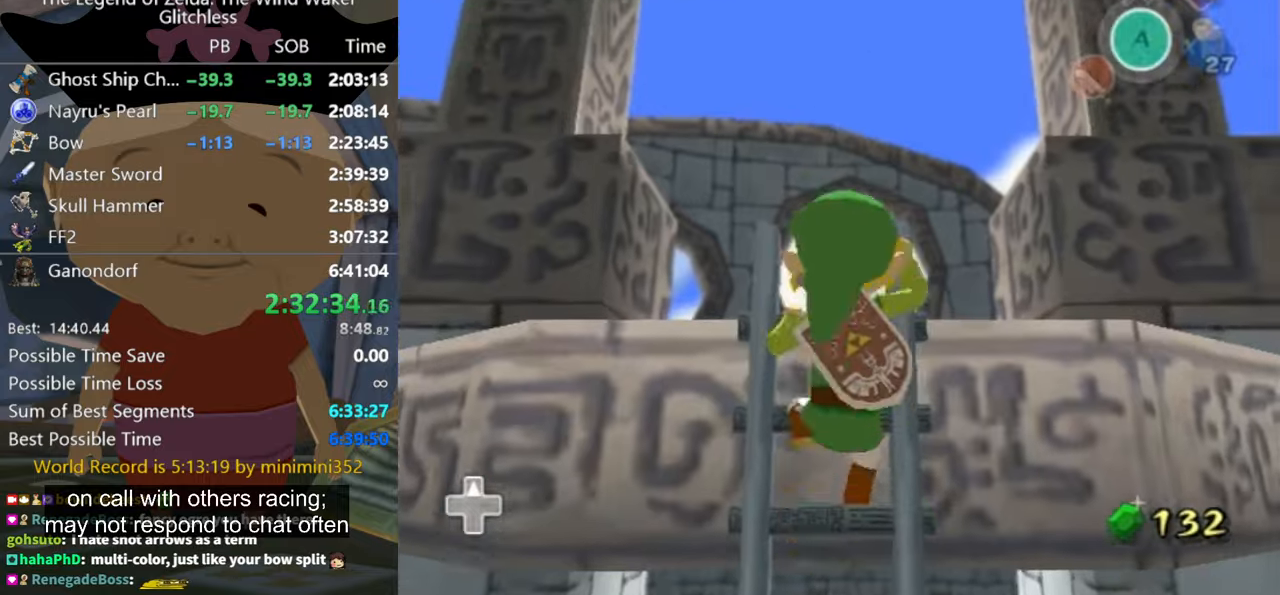
{"buttons": [], "left_stick": "center", "right_stick": "center", "events": [[166, "left_stick", "center"]]}
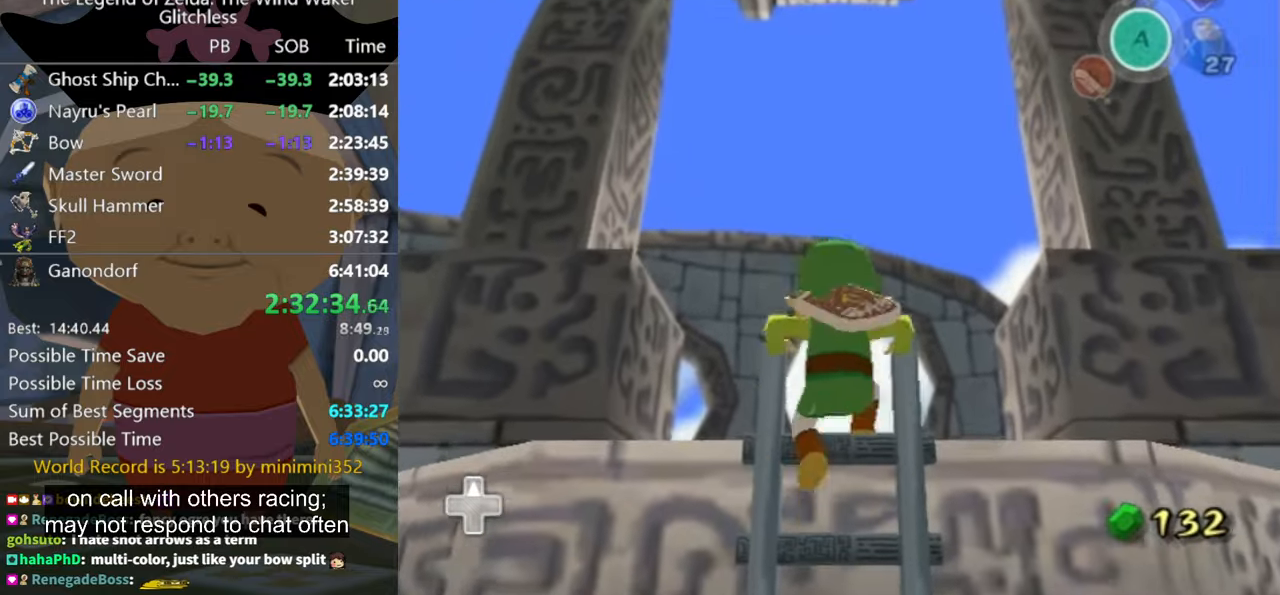
{"buttons": [], "left_stick": "center", "right_stick": "center", "events": []}
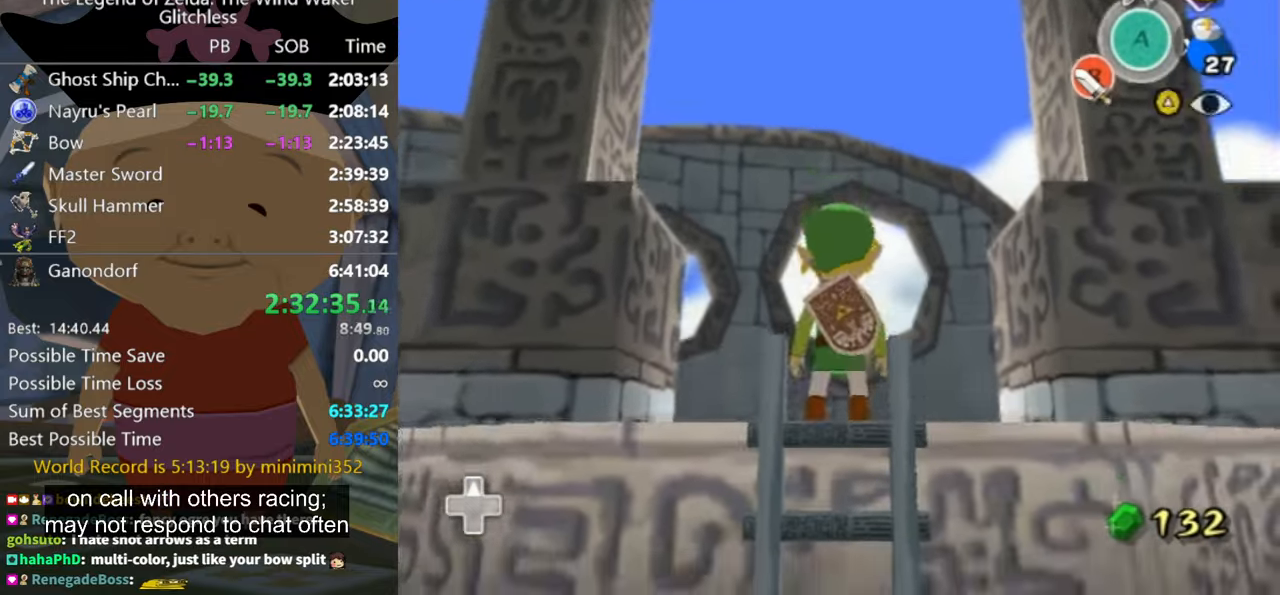
{"buttons": [], "left_stick": "center", "right_stick": "center", "events": [[100, "Z", "down"], [233, "Z", "up"]]}
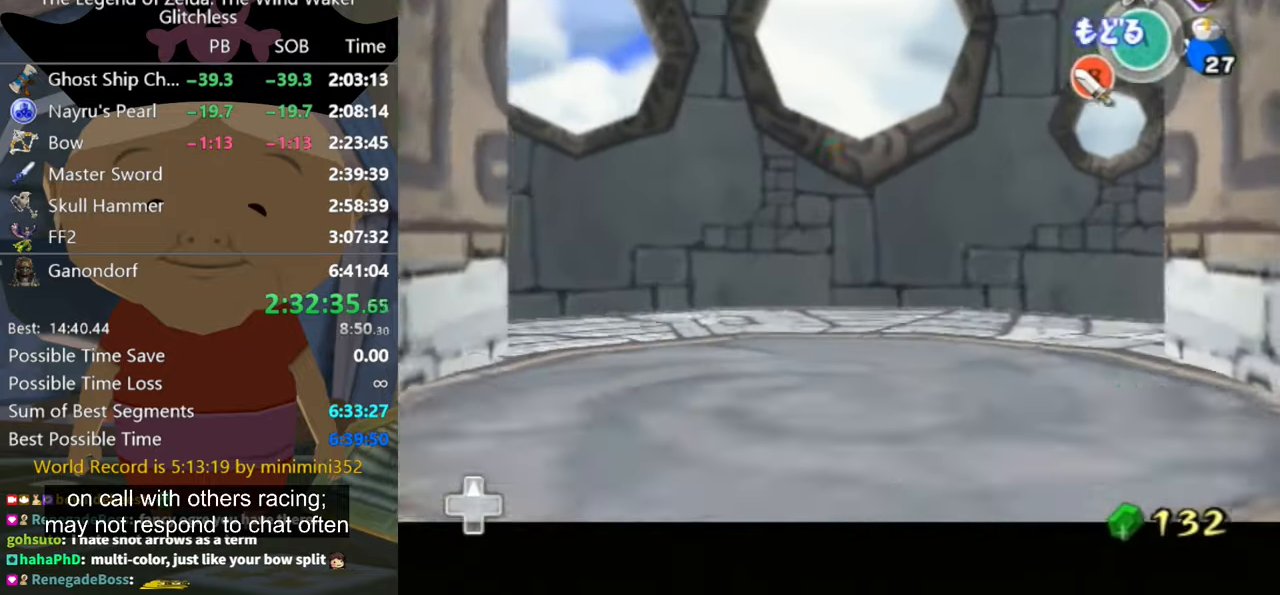
{"buttons": [], "left_stick": "down", "right_stick": "center", "events": [[66, "left_stick", "down"]]}